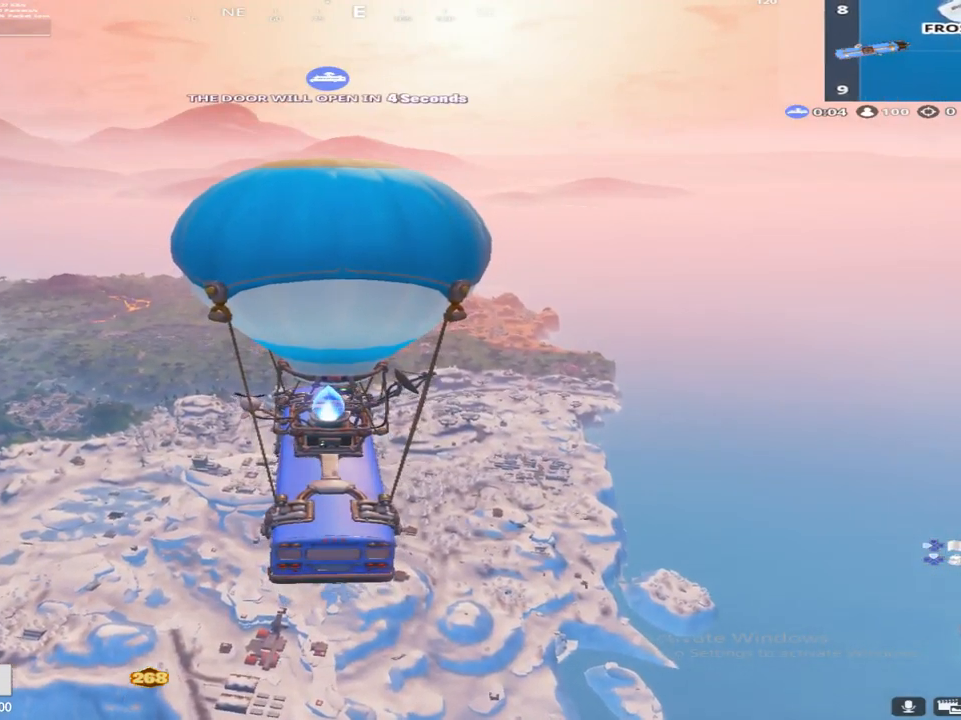
Gameplay with a controller (PlayStation layout); each line is a JSON object with the inputs held at the frame after it. "events" lists button and stick changes between this image and that frame as [ms after this image, input, new state], when the widget could be followed in between.
{"buttons": [], "left_stick": "center", "right_stick": "center", "events": [[217, "R2", "up"]]}
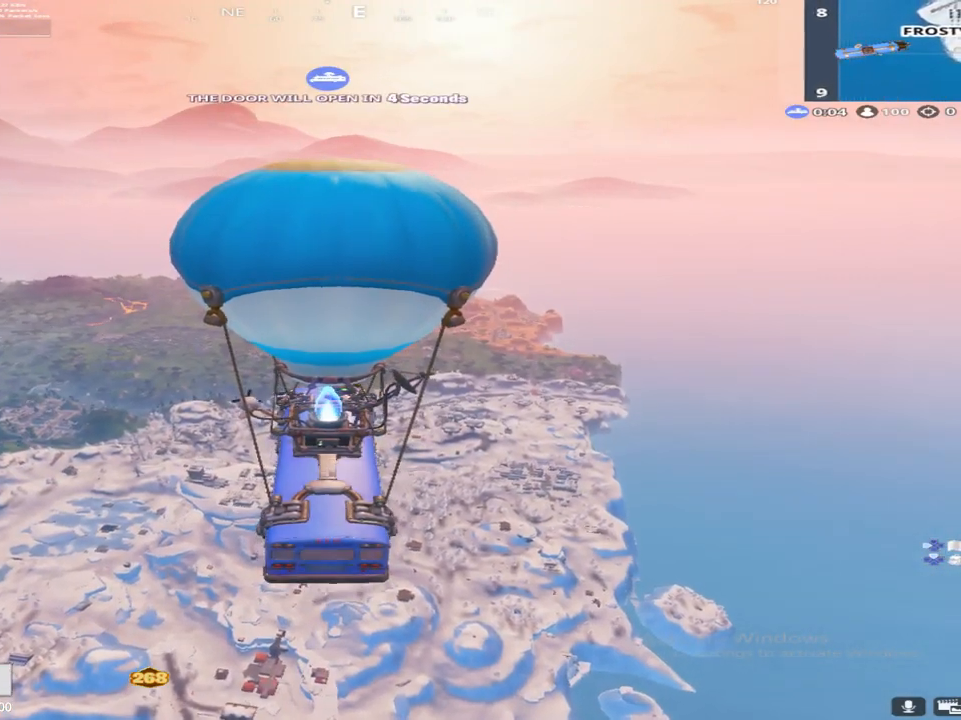
{"buttons": [], "left_stick": "center", "right_stick": "center", "events": [[217, "right_stick", "down"], [317, "left_stick", "up"], [350, "right_stick", "right"], [400, "right_stick", "center"], [417, "left_stick", "center"]]}
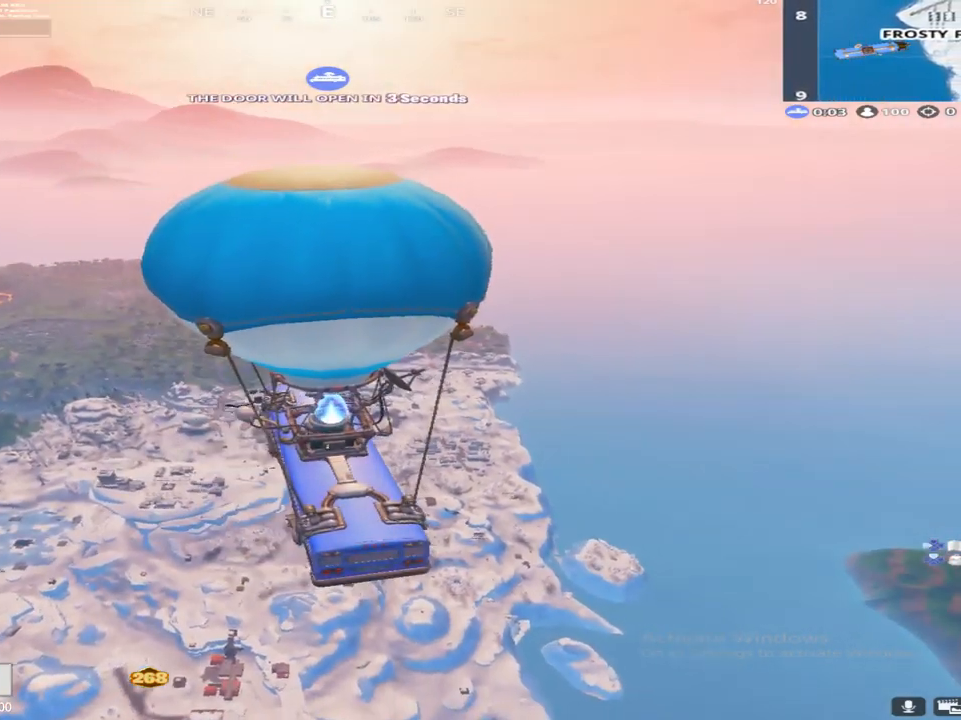
{"buttons": [], "left_stick": "center", "right_stick": "center", "events": []}
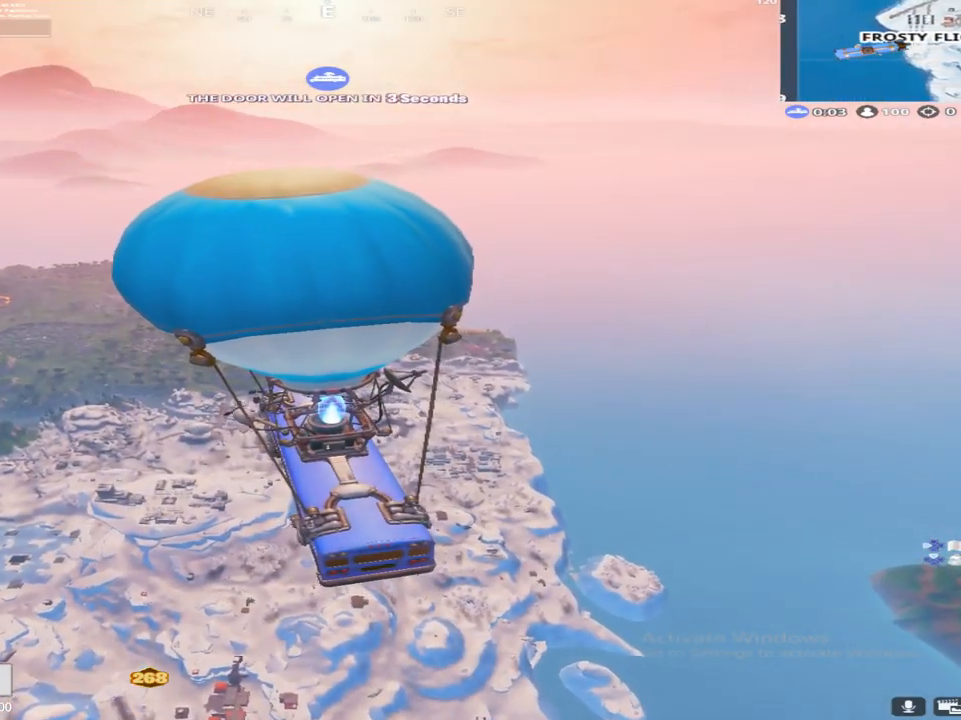
{"buttons": [], "left_stick": "up", "right_stick": "center", "events": [[467, "left_stick", "up"]]}
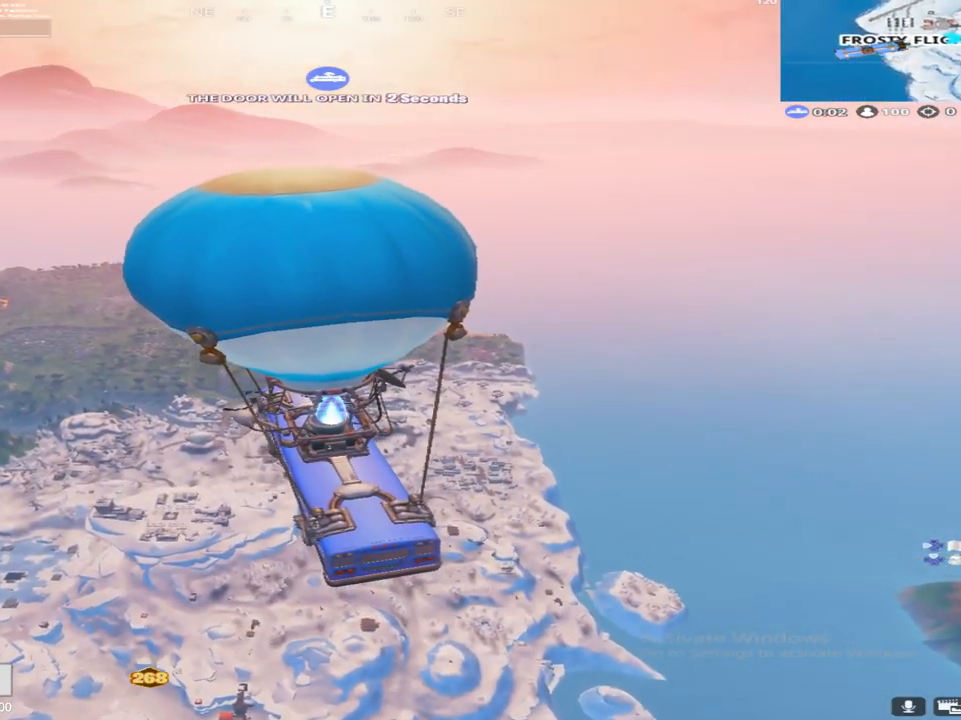
{"buttons": ["DPAD_DOWN"], "left_stick": "center", "right_stick": "down", "events": [[283, "left_stick", "center"], [417, "DPAD_DOWN", "down"], [433, "right_stick", "down"]]}
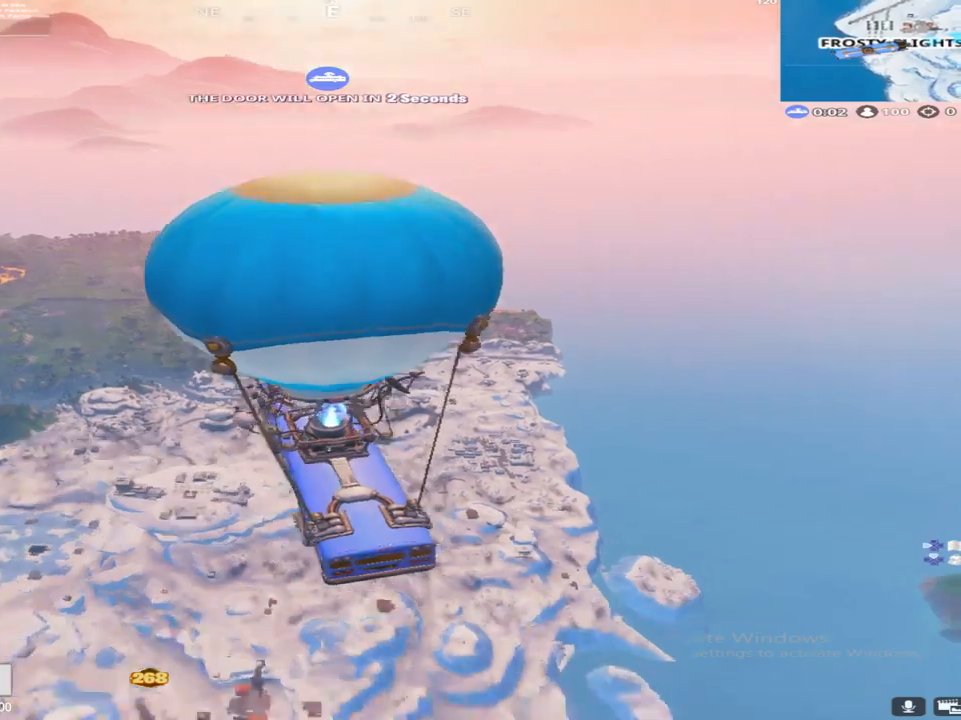
{"buttons": [], "left_stick": "center", "right_stick": "center", "events": [[83, "DPAD_DOWN", "up"], [167, "right_stick", "center"], [233, "DPAD_DOWN", "down"], [383, "DPAD_DOWN", "up"]]}
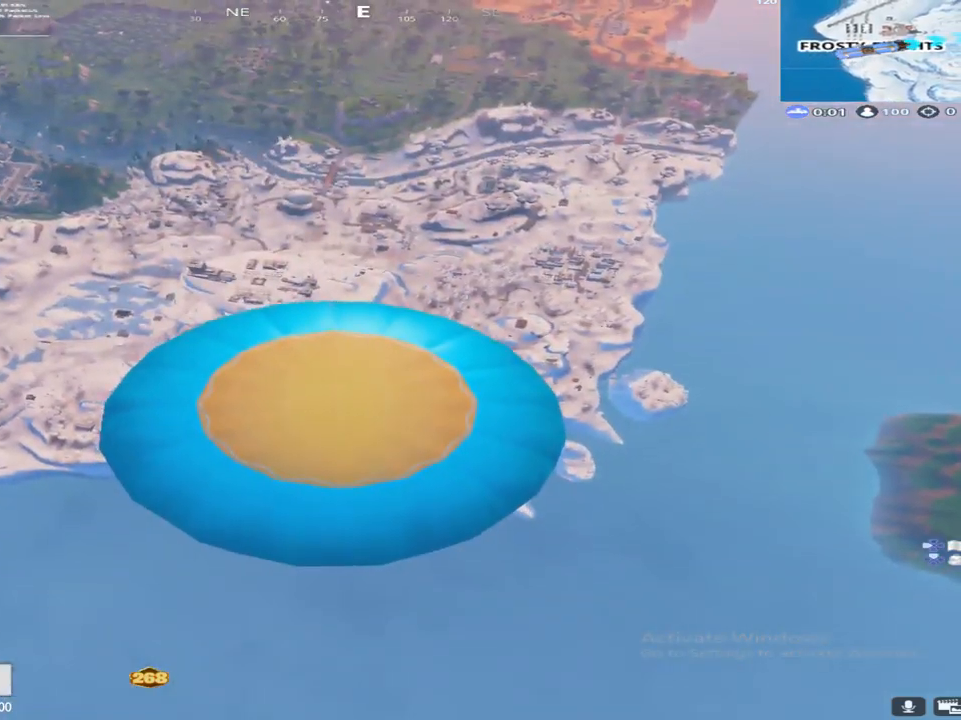
{"buttons": [], "left_stick": "left", "right_stick": "center", "events": [[50, "right_stick", "down"], [150, "left_stick", "down"], [250, "right_stick", "center"], [350, "left_stick", "left"]]}
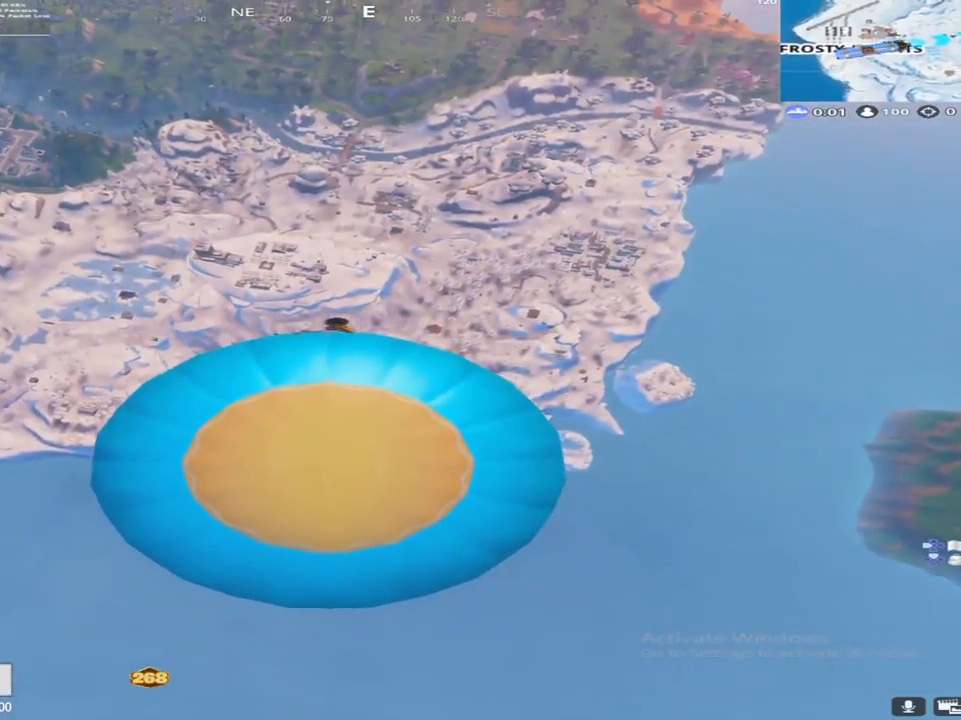
{"buttons": [], "left_stick": "left", "right_stick": "center", "events": [[17, "right_stick", "down"], [83, "left_stick", "down"], [233, "right_stick", "center"], [267, "left_stick", "left"]]}
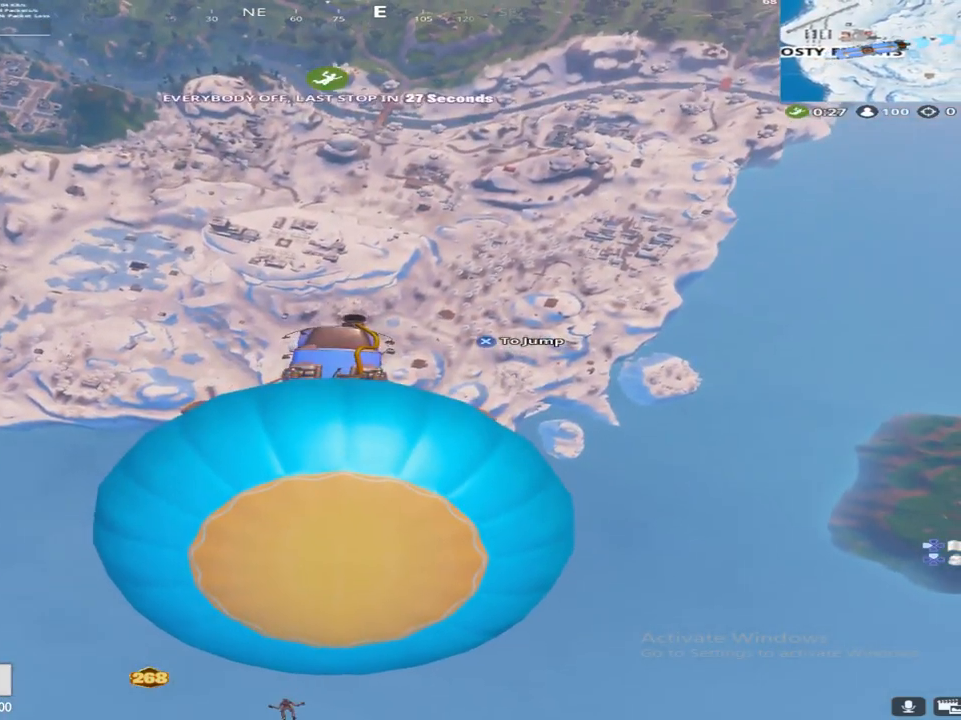
{"buttons": [], "left_stick": "up-left", "right_stick": "down", "events": [[17, "left_stick", "down"], [200, "right_stick", "down"], [233, "left_stick", "up-left"]]}
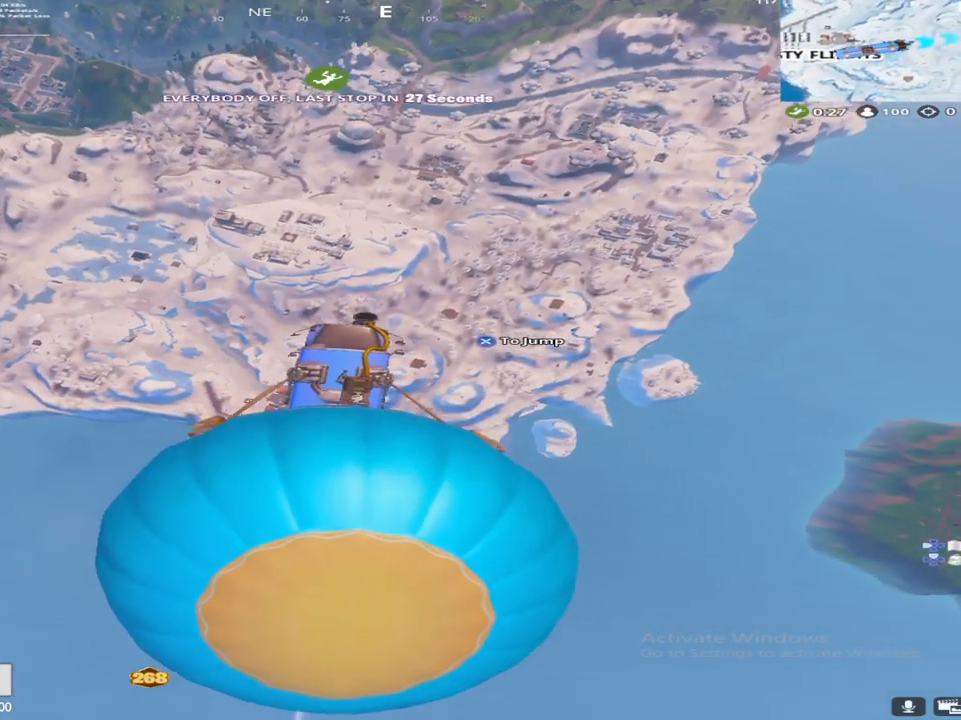
{"buttons": [], "left_stick": "up-left", "right_stick": "center", "events": [[83, "right_stick", "center"]]}
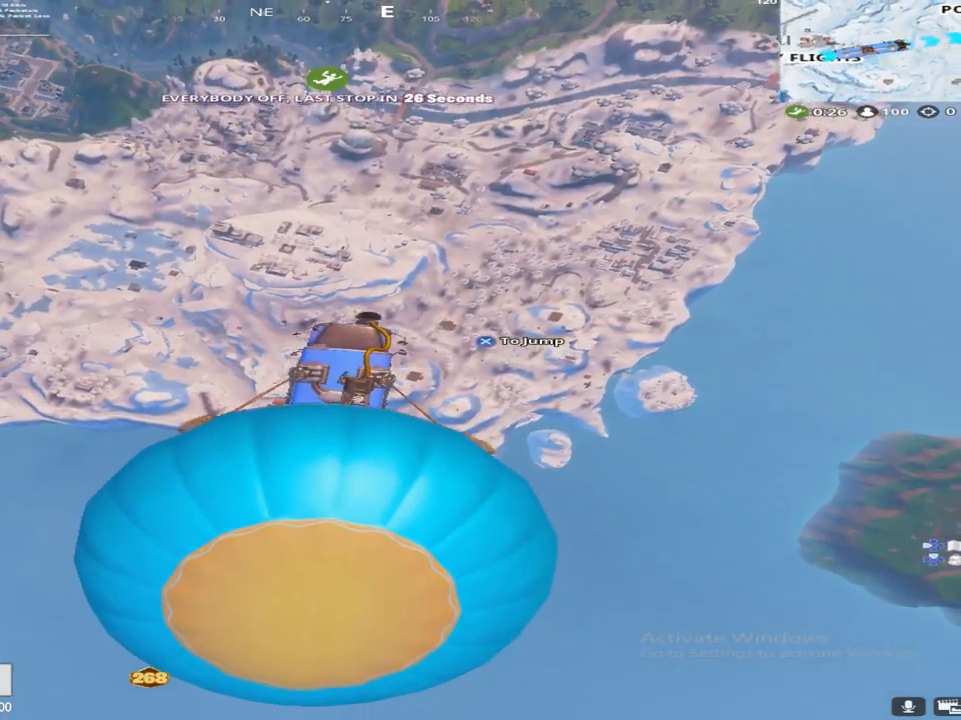
{"buttons": [], "left_stick": "up-left", "right_stick": "center", "events": [[333, "right_stick", "up-left"], [483, "right_stick", "center"]]}
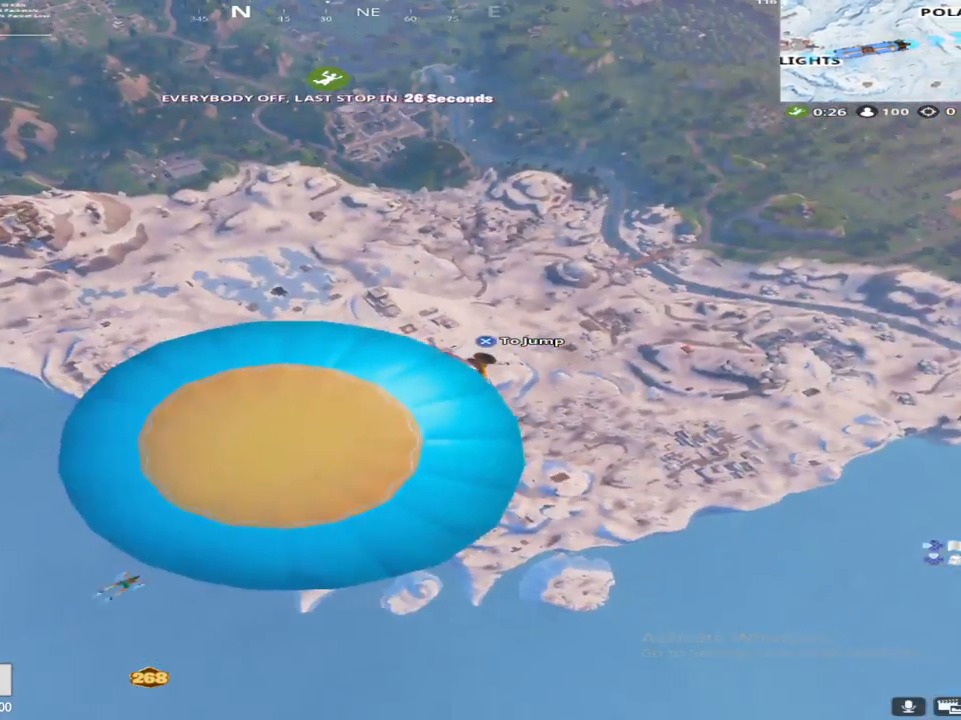
{"buttons": [], "left_stick": "up-left", "right_stick": "center", "events": [[183, "R3", "down"], [283, "R3", "up"]]}
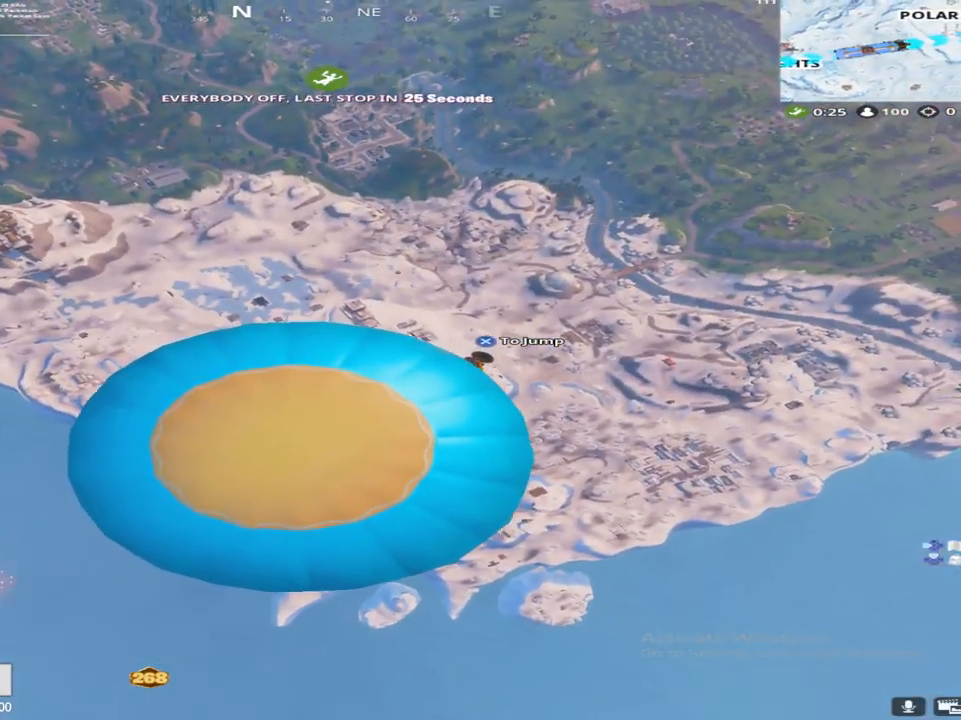
{"buttons": ["CROSS"], "left_stick": "up", "right_stick": "down", "events": [[67, "L3", "down"], [67, "left_stick", "up"], [233, "L3", "up"], [433, "CROSS", "down"], [483, "right_stick", "down"]]}
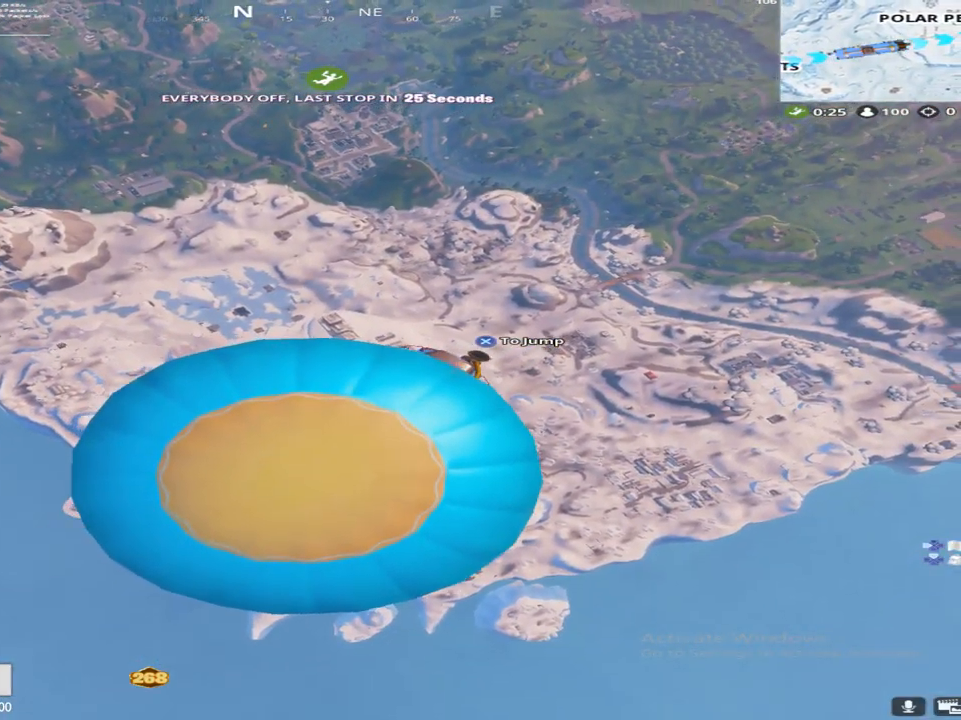
{"buttons": [], "left_stick": "up", "right_stick": "center", "events": [[83, "CROSS", "up"], [117, "right_stick", "center"]]}
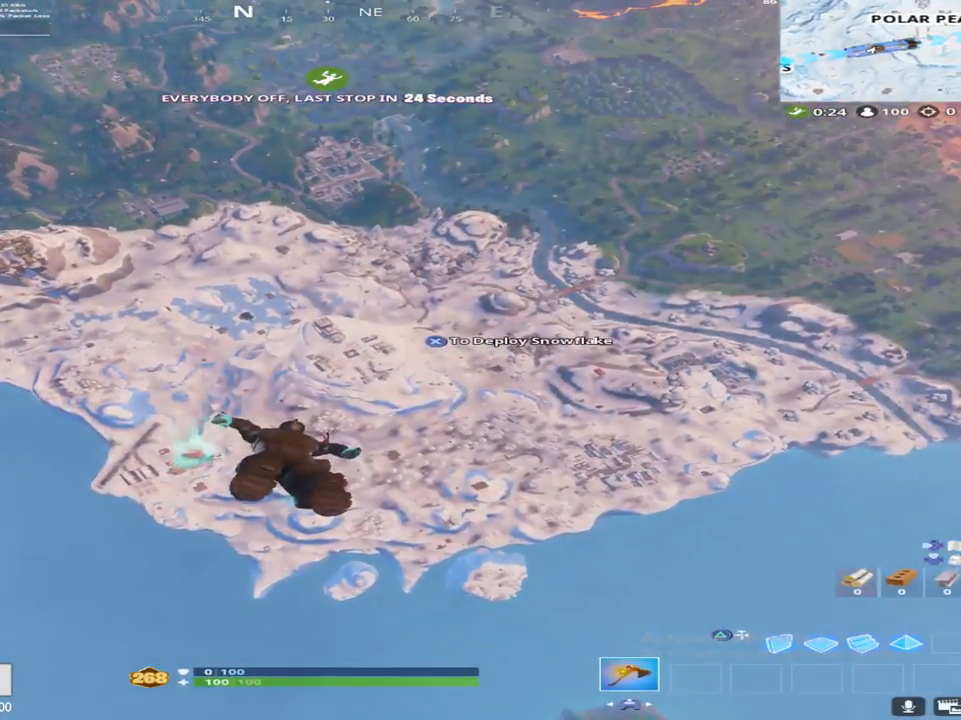
{"buttons": [], "left_stick": "up", "right_stick": "center", "events": [[217, "R2", "down"], [317, "R2", "up"]]}
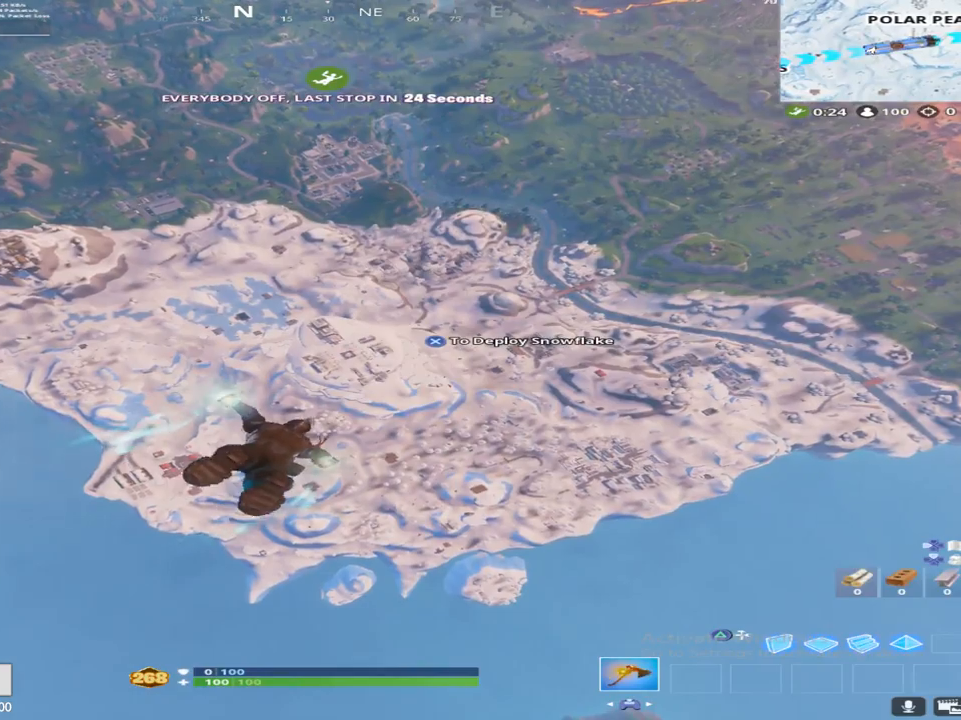
{"buttons": [], "left_stick": "up", "right_stick": "center", "events": []}
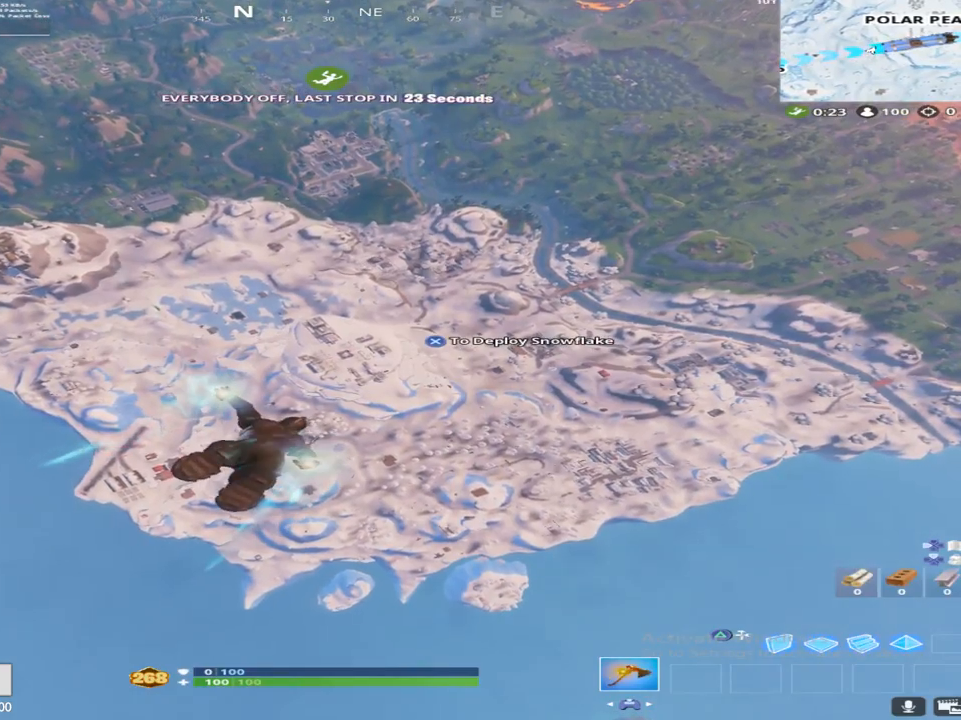
{"buttons": [], "left_stick": "up", "right_stick": "center", "events": []}
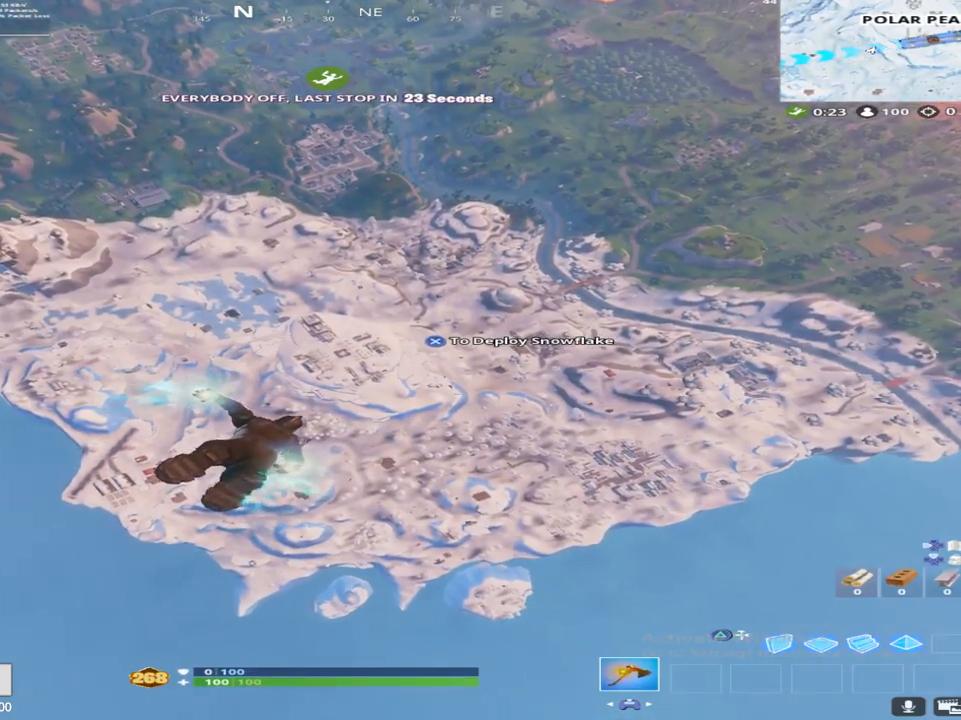
{"buttons": [], "left_stick": "up", "right_stick": "center", "events": []}
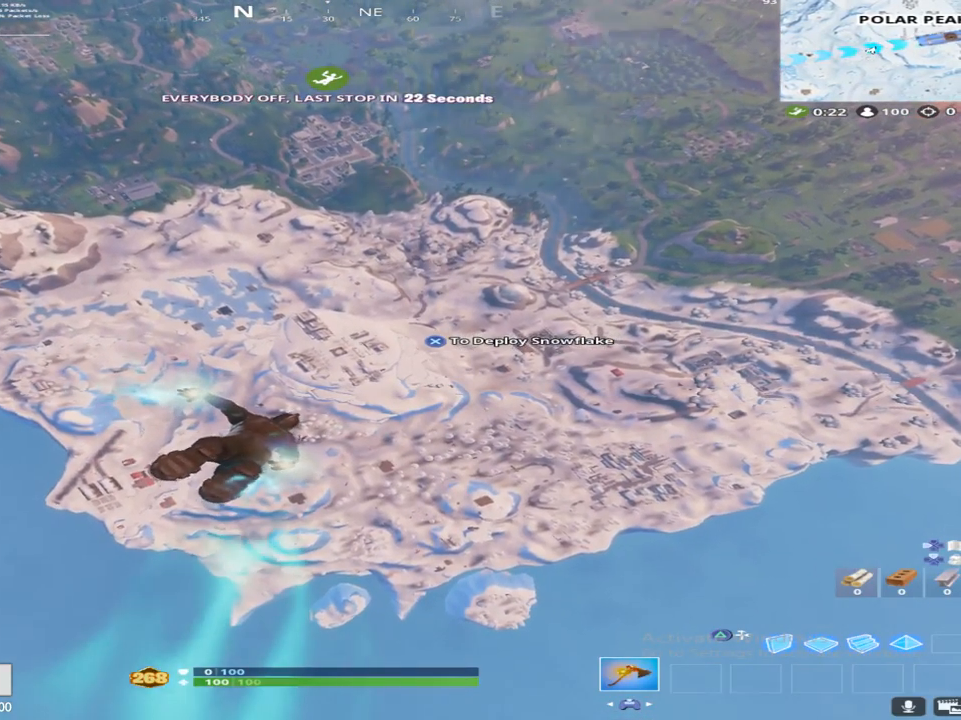
{"buttons": [], "left_stick": "up", "right_stick": "center", "events": []}
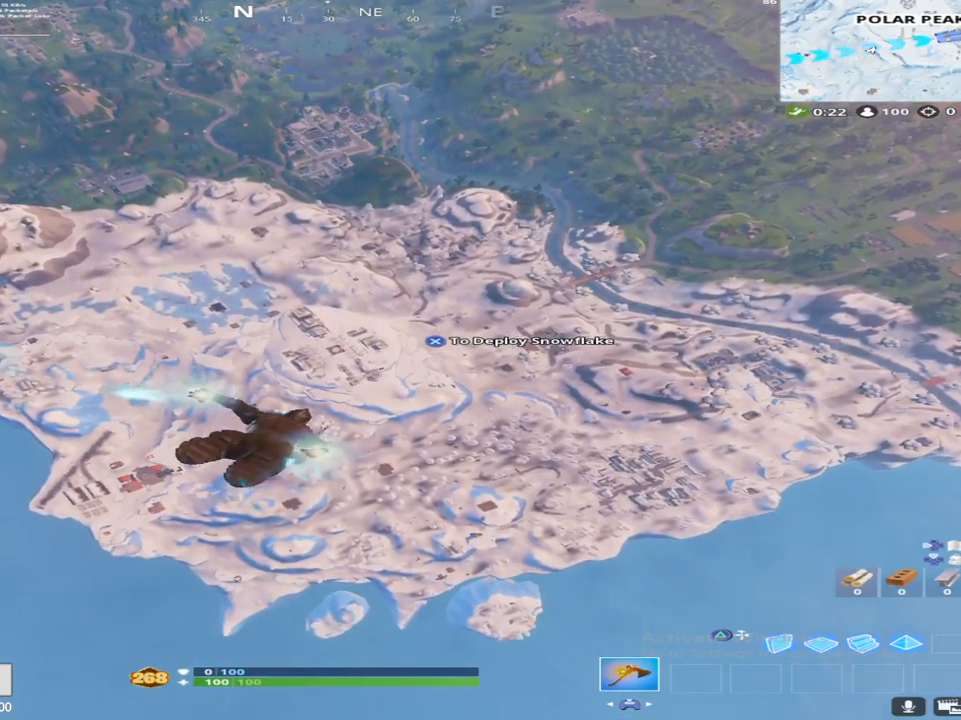
{"buttons": [], "left_stick": "up", "right_stick": "center", "events": [[50, "right_stick", "up"], [183, "right_stick", "center"], [400, "R3", "down"], [500, "R3", "up"]]}
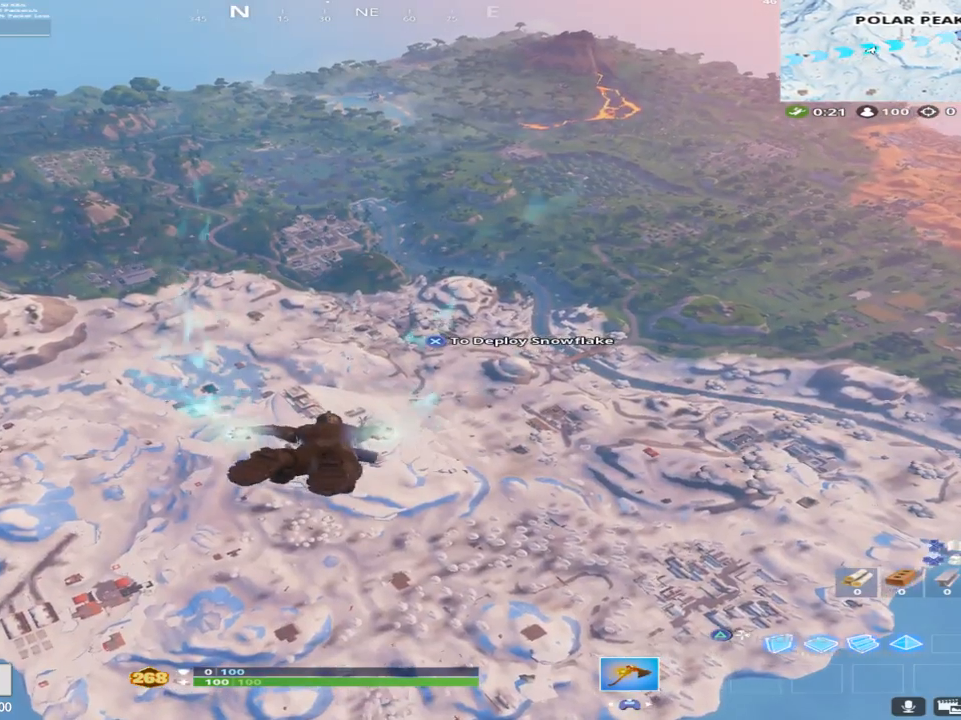
{"buttons": [], "left_stick": "up", "right_stick": "center", "events": []}
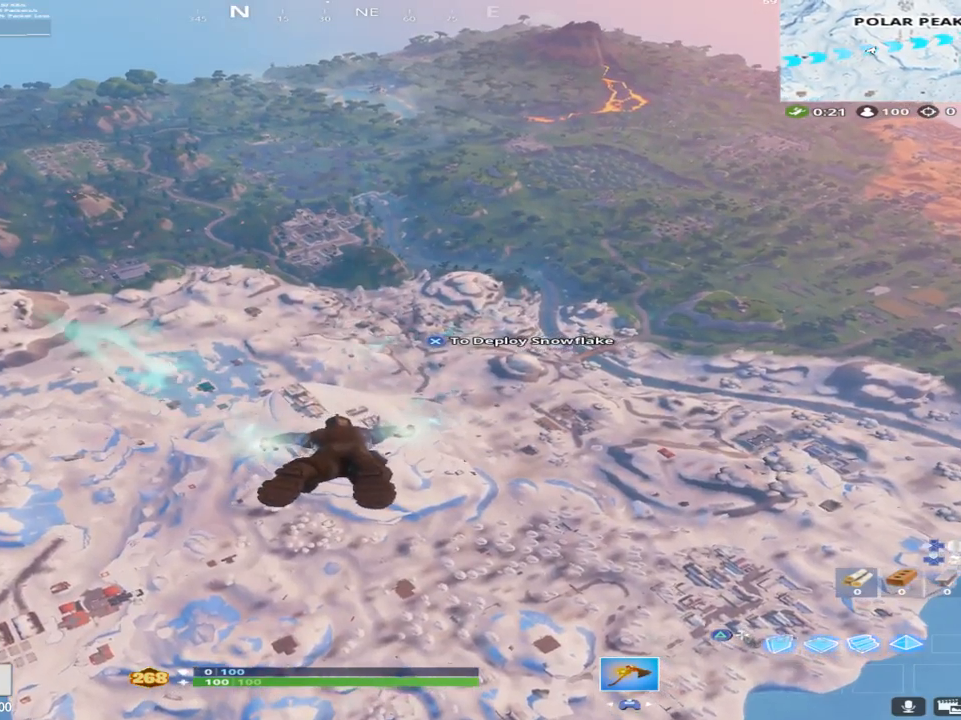
{"buttons": [], "left_stick": "up", "right_stick": "center", "events": []}
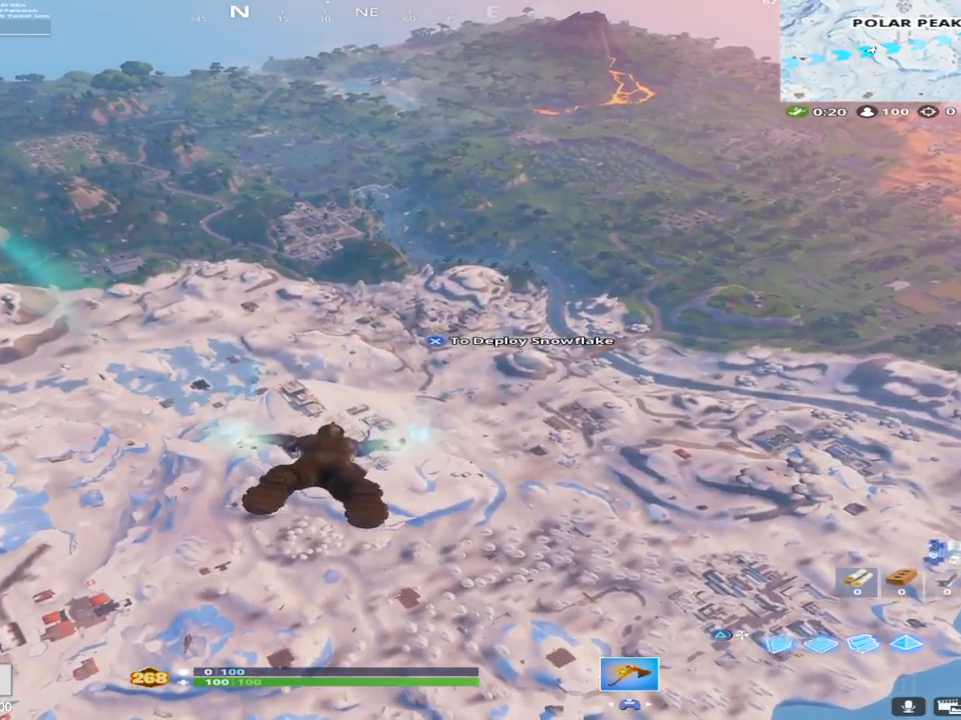
{"buttons": [], "left_stick": "up", "right_stick": "center", "events": []}
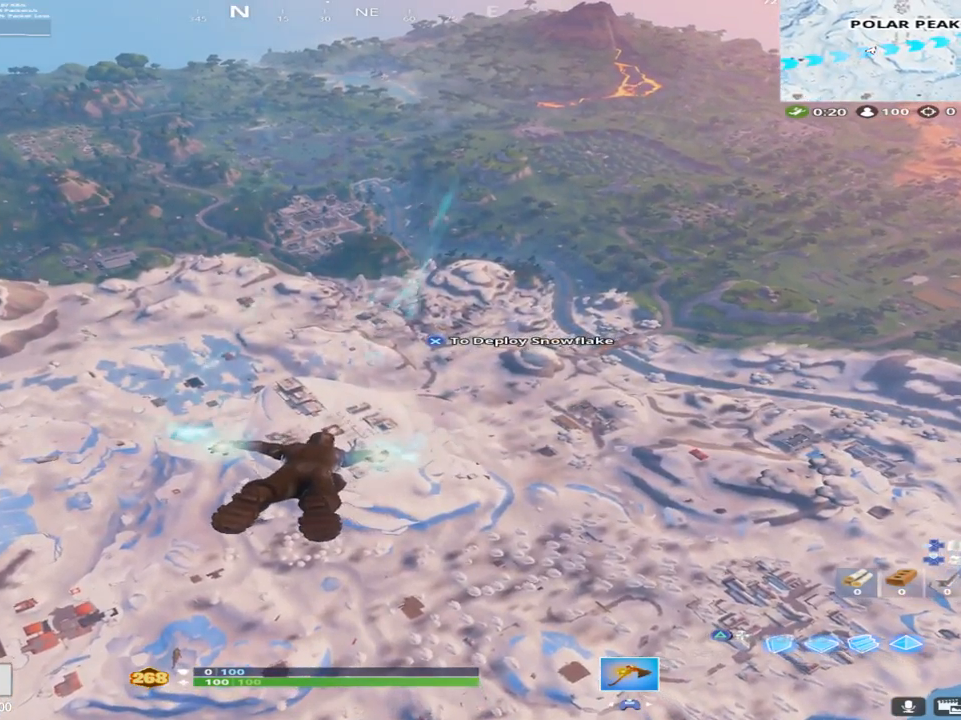
{"buttons": [], "left_stick": "up", "right_stick": "center", "events": []}
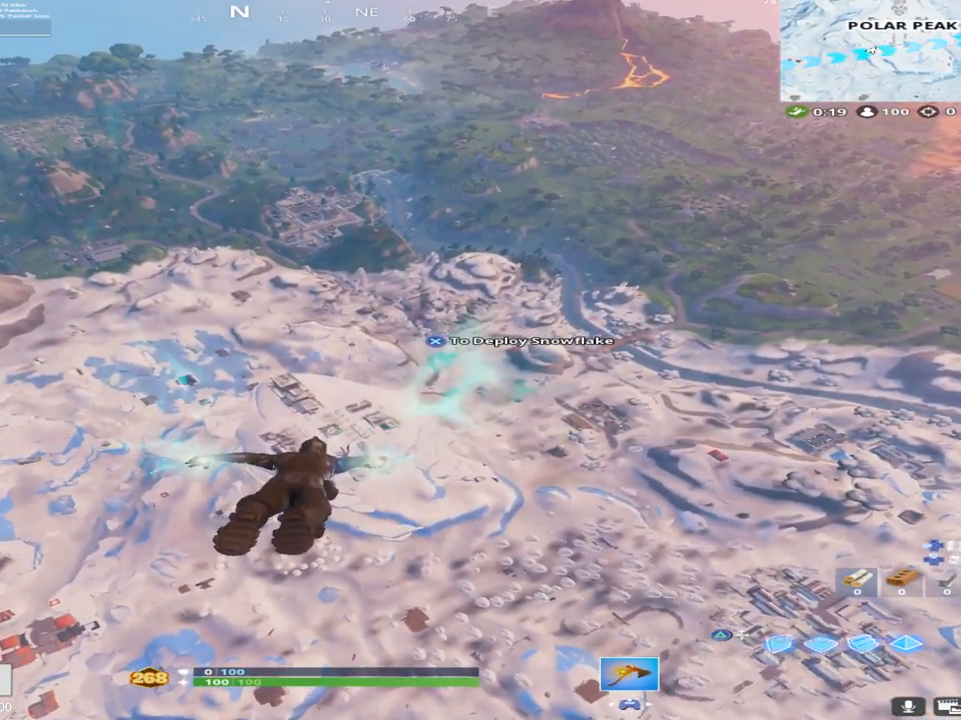
{"buttons": [], "left_stick": "up", "right_stick": "center", "events": []}
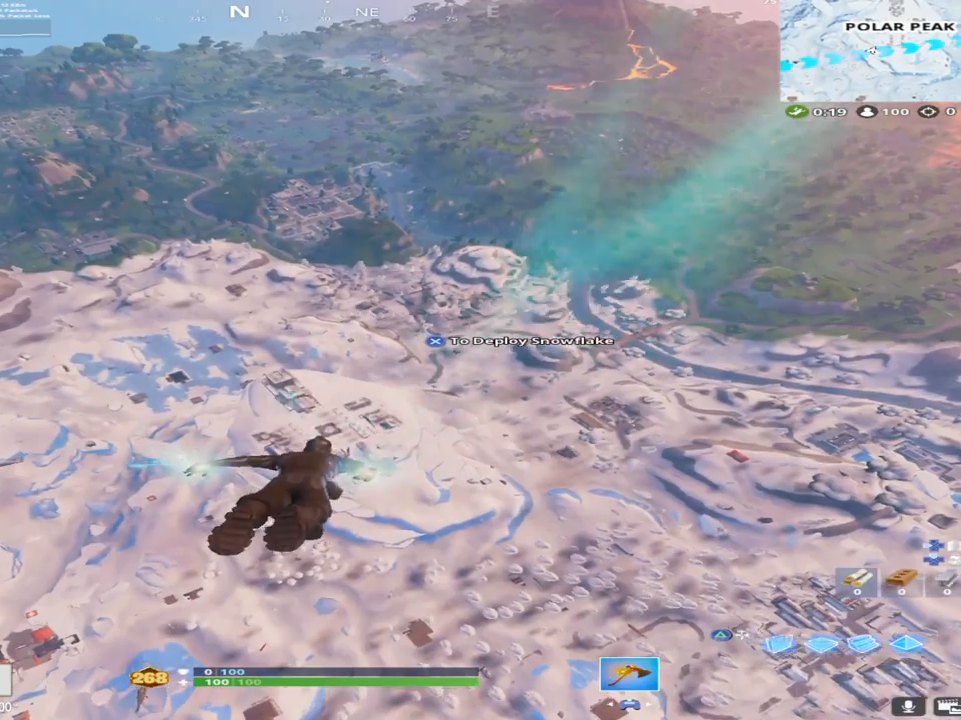
{"buttons": [], "left_stick": "up", "right_stick": "down", "events": [[400, "right_stick", "down"]]}
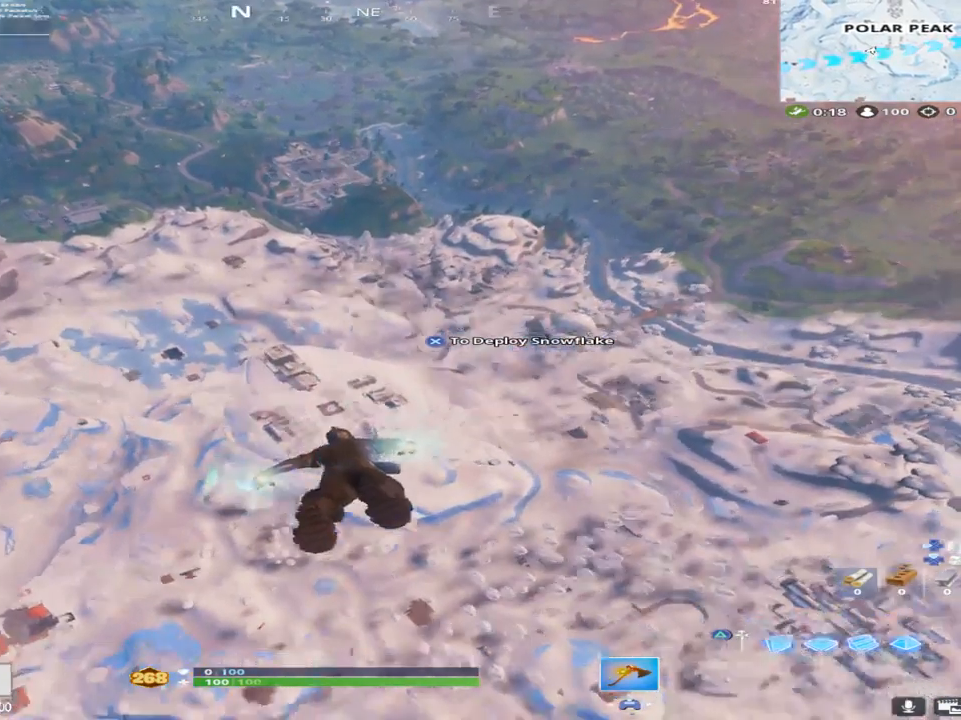
{"buttons": ["L3"], "left_stick": "up", "right_stick": "center", "events": [[33, "right_stick", "center"], [317, "R3", "down"], [400, "L3", "down"], [433, "R3", "up"]]}
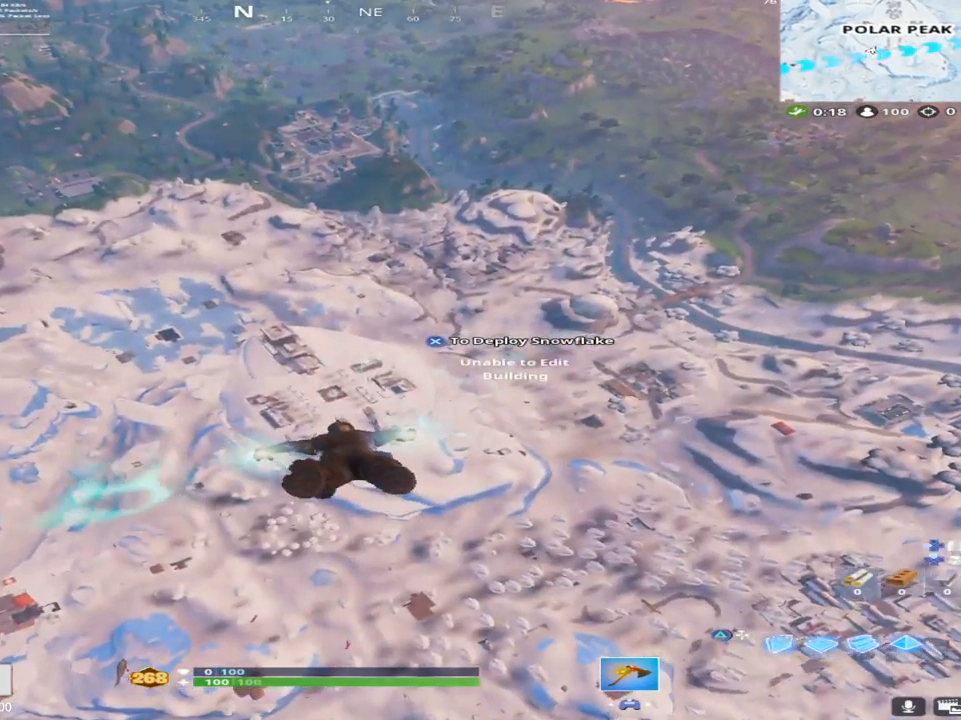
{"buttons": [], "left_stick": "up", "right_stick": "center", "events": [[50, "L3", "up"]]}
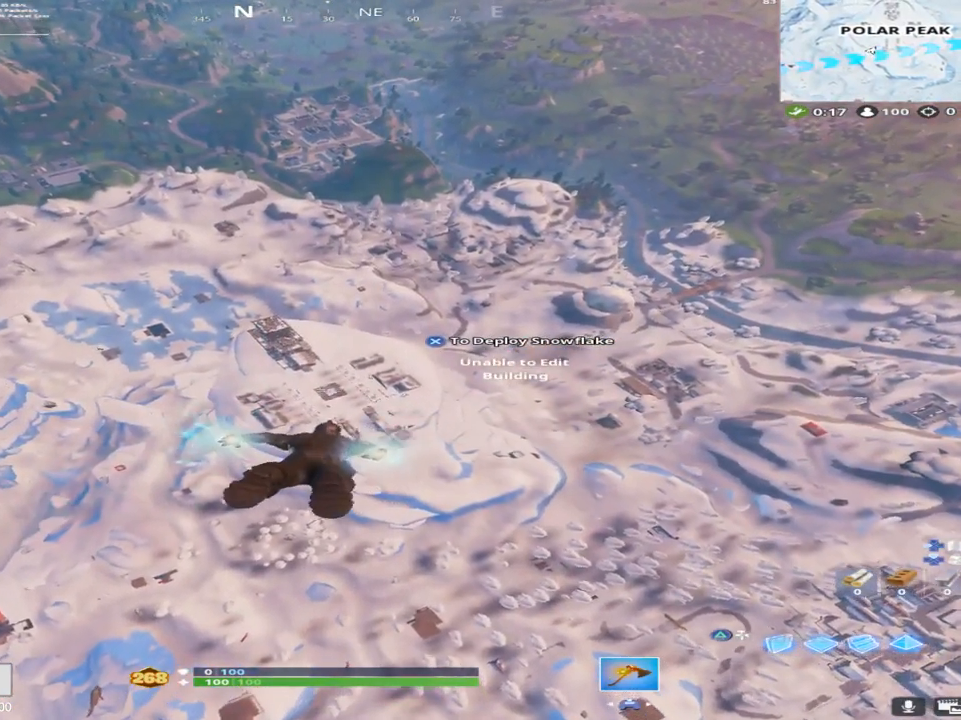
{"buttons": ["R2"], "left_stick": "up", "right_stick": "down", "events": [[83, "R2", "down"], [133, "right_stick", "up-left"], [250, "right_stick", "center"], [483, "right_stick", "down"]]}
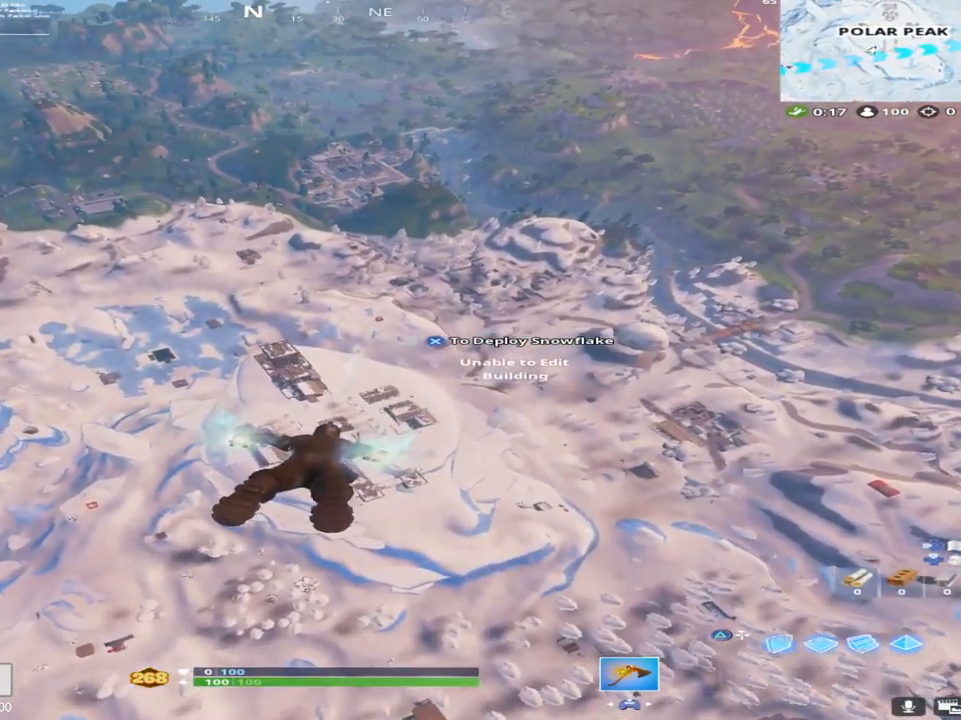
{"buttons": [], "left_stick": "up", "right_stick": "center", "events": [[33, "R2", "up"], [117, "right_stick", "center"]]}